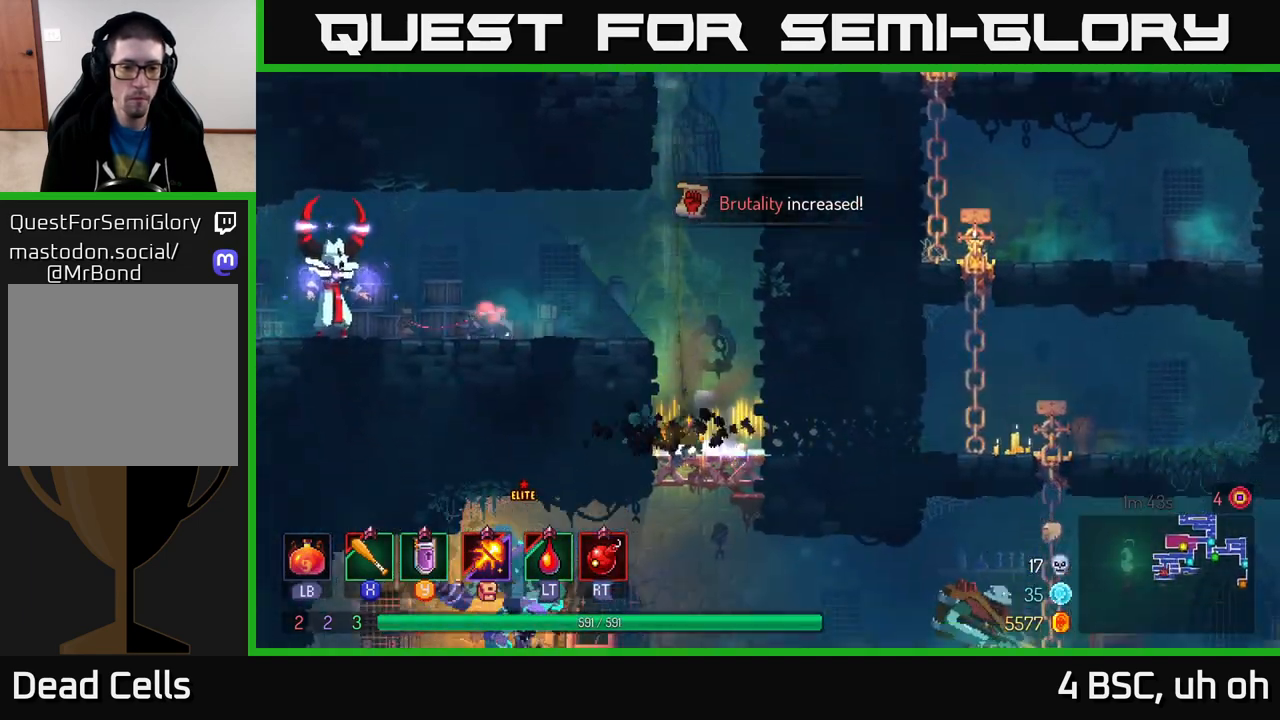
Gameplay with a controller (Xbox layout); each line is a JSON object with the inputs held at the frame after it. "events" lists button and stick changes between this image and that frame as [ms after this image, input, new state], when the widget could be followed in between.
{"buttons": [], "left_stick": "left", "right_stick": "center", "events": [[33, "left_stick", "left"]]}
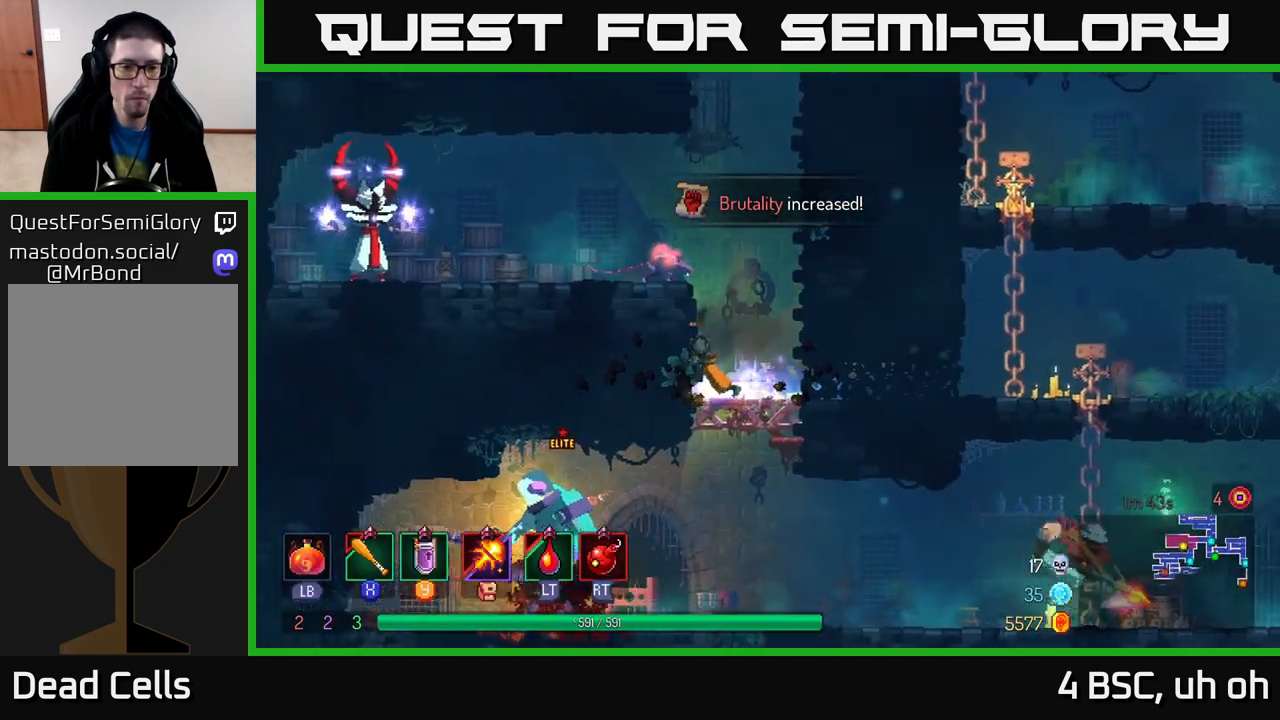
{"buttons": [], "left_stick": "center", "right_stick": "center", "events": [[33, "left_stick", "center"]]}
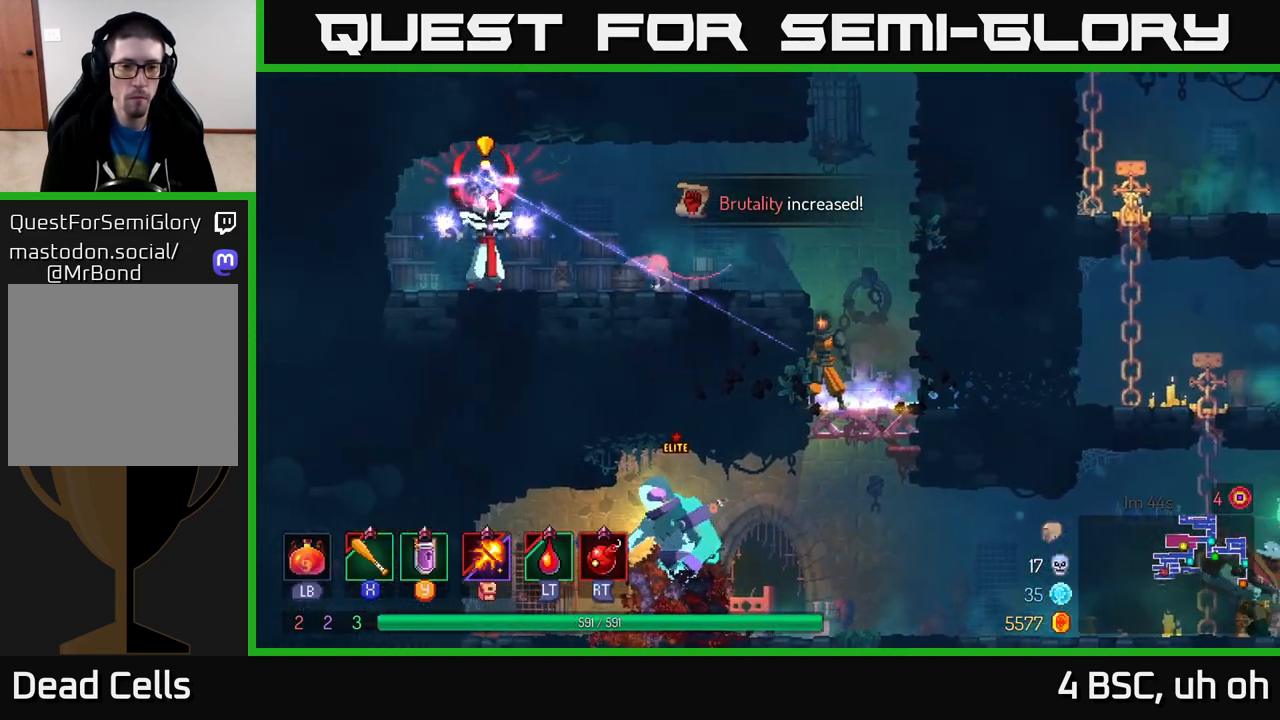
{"buttons": ["A"], "left_stick": "right", "right_stick": "center", "events": [[400, "A", "down"], [483, "left_stick", "right"]]}
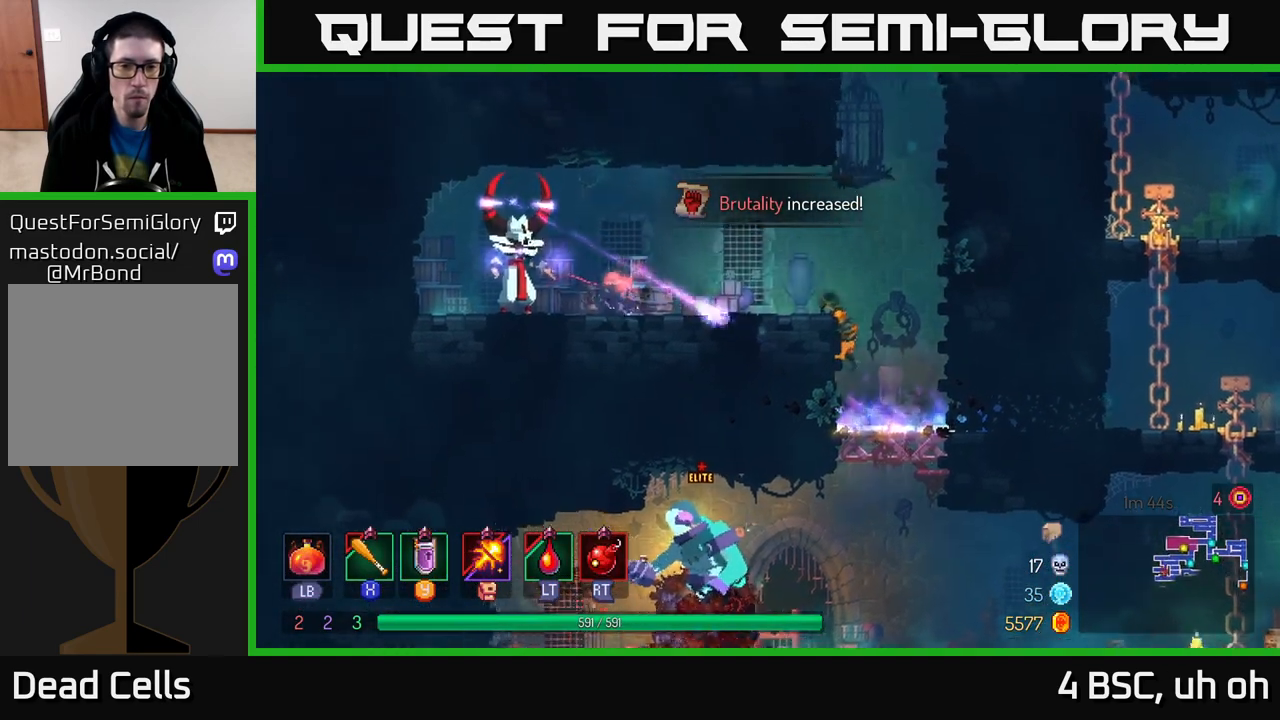
{"buttons": ["X"], "left_stick": "left", "right_stick": "center", "events": [[50, "A", "up"], [133, "A", "down"], [200, "A", "up"], [200, "left_stick", "left"], [267, "B", "down"], [367, "B", "up"], [500, "X", "down"]]}
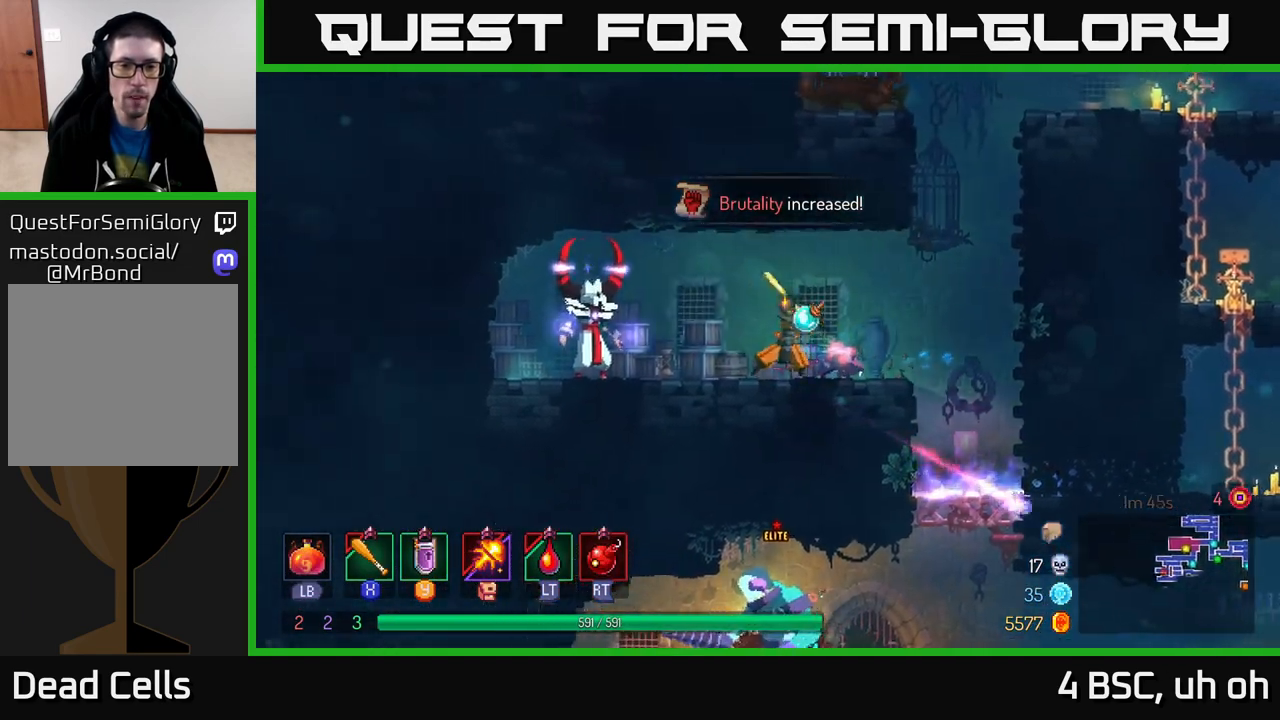
{"buttons": [], "left_stick": "left", "right_stick": "center", "events": [[100, "X", "up"], [183, "left_stick", "right"], [250, "X", "down"], [317, "X", "up"], [483, "left_stick", "left"]]}
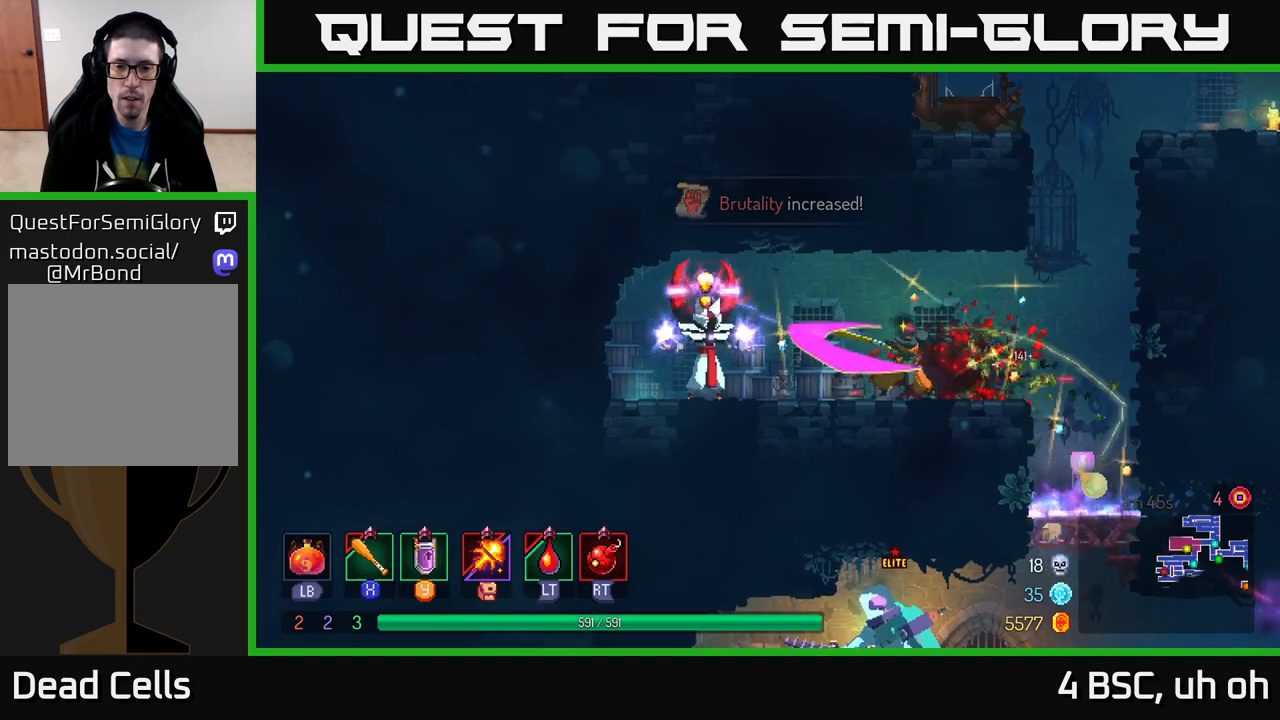
{"buttons": [], "left_stick": "left", "right_stick": "center", "events": [[167, "B", "down"], [317, "B", "up"]]}
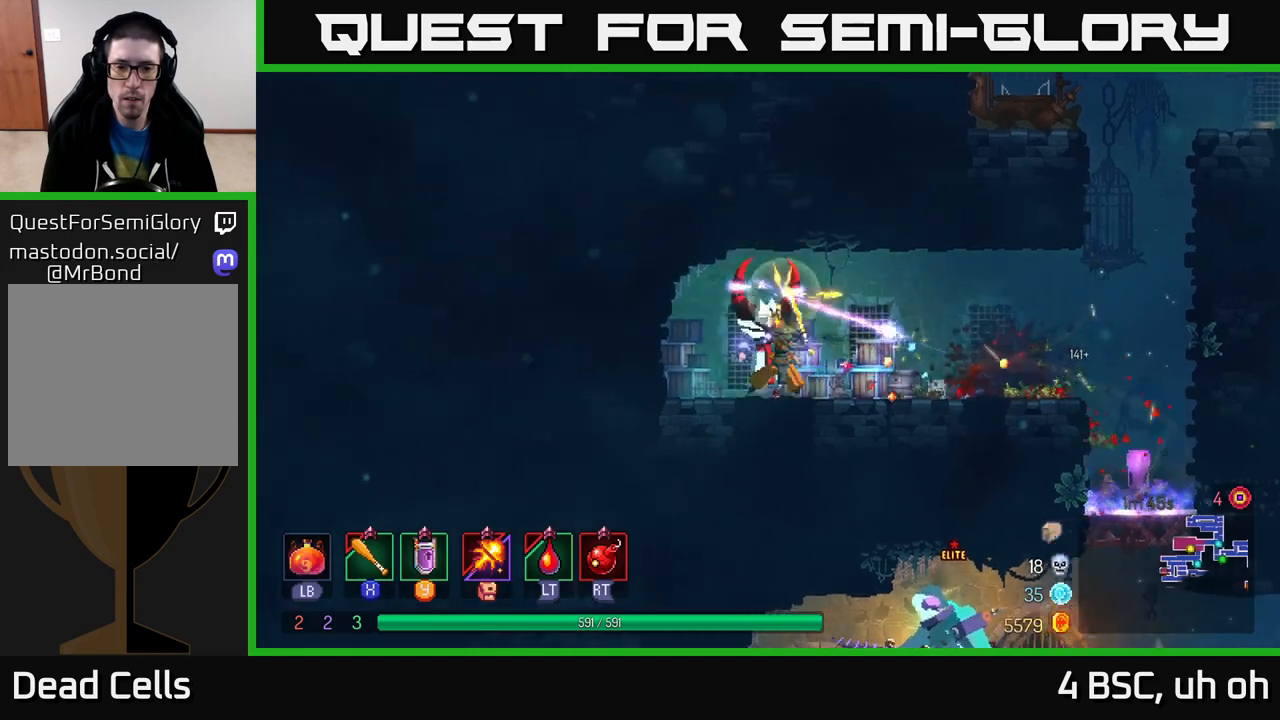
{"buttons": [], "left_stick": "left", "right_stick": "center", "events": [[17, "X", "down"], [100, "X", "up"], [150, "left_stick", "right"], [217, "X", "down"], [267, "X", "up"], [350, "left_stick", "left"], [367, "X", "down"], [450, "X", "up"]]}
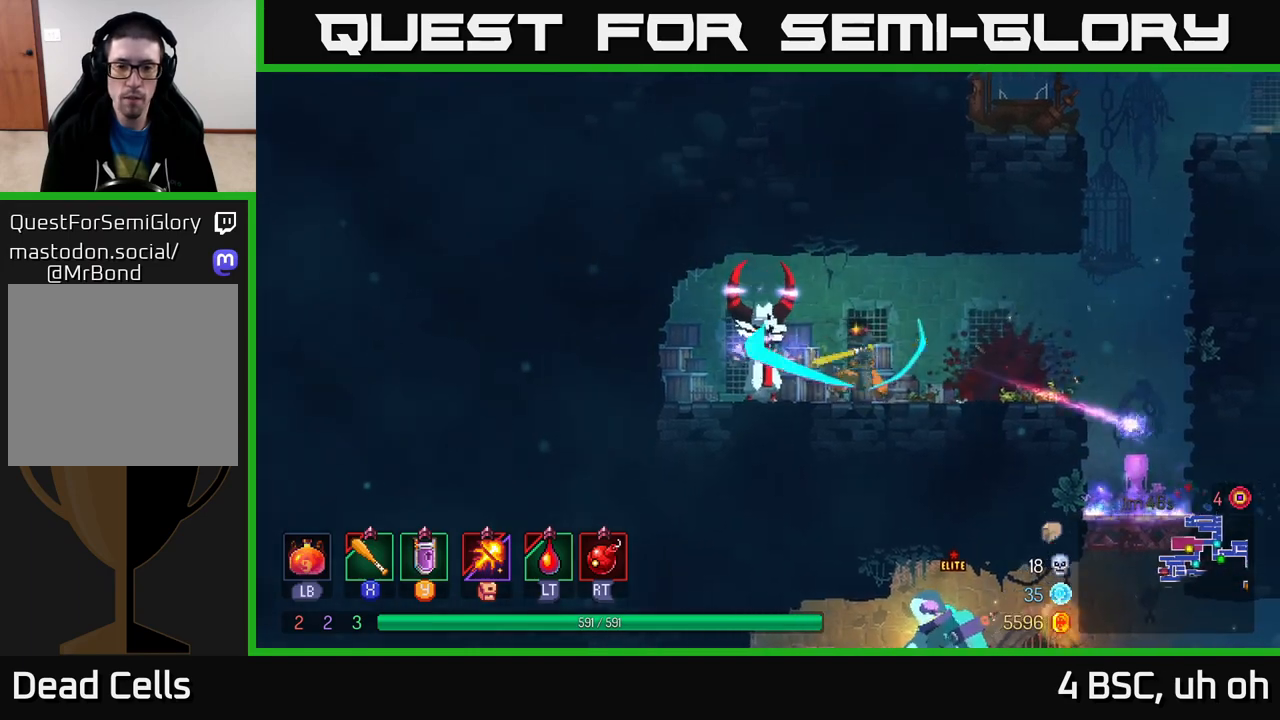
{"buttons": [], "left_stick": "center", "right_stick": "center", "events": [[33, "X", "down"], [133, "X", "up"], [167, "left_stick", "center"], [217, "X", "down"], [317, "X", "up"]]}
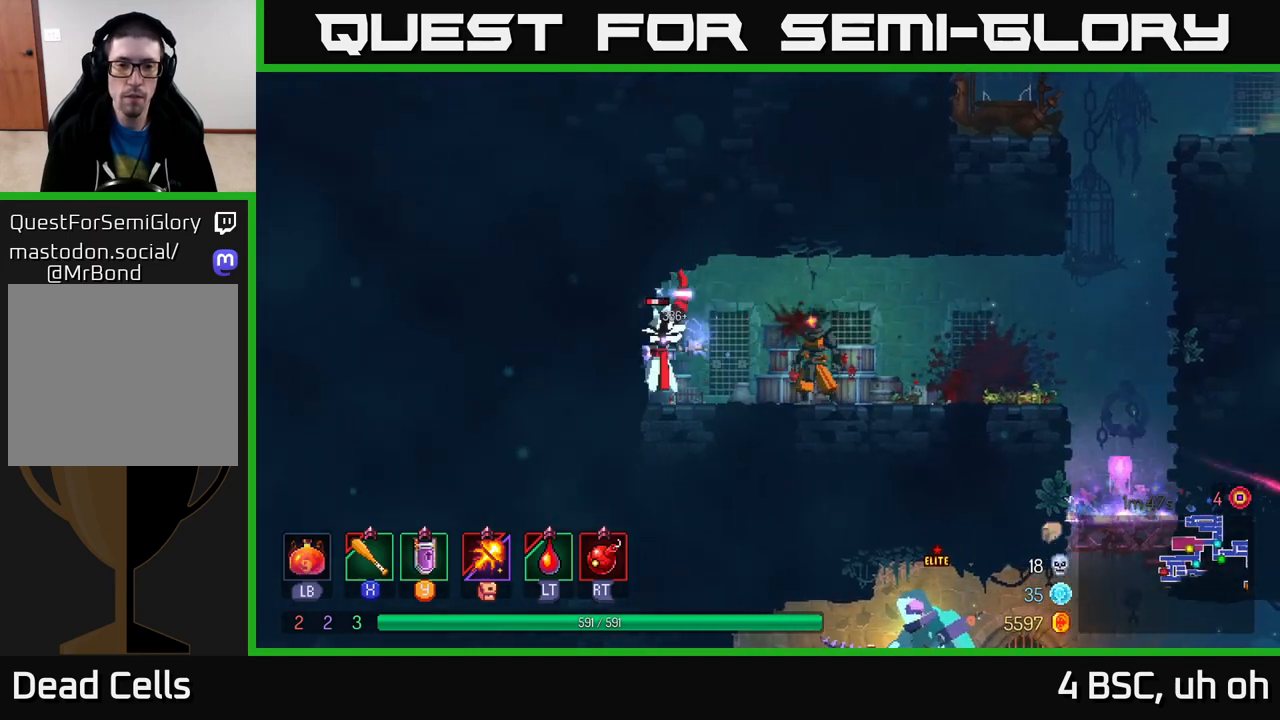
{"buttons": [], "left_stick": "center", "right_stick": "center", "events": [[33, "X", "down"], [83, "left_stick", "left"], [133, "X", "up"], [483, "left_stick", "center"]]}
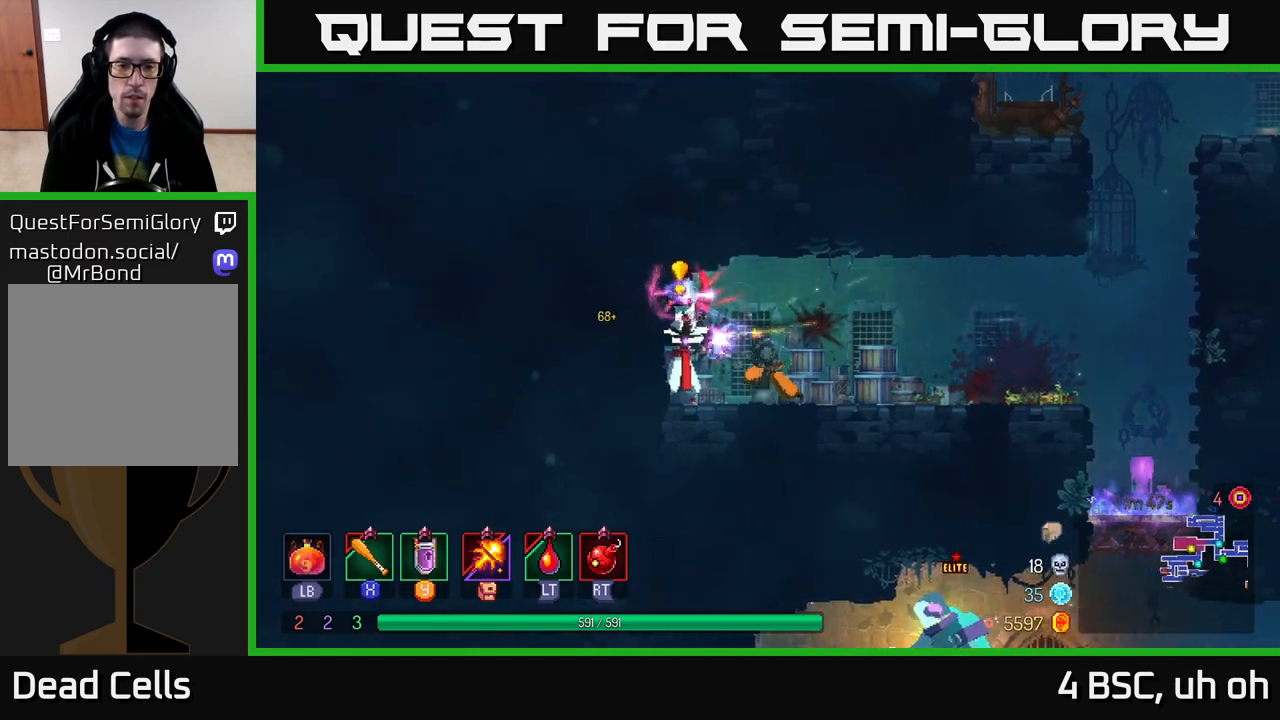
{"buttons": [], "left_stick": "right", "right_stick": "center", "events": [[117, "B", "down"], [150, "left_stick", "right"], [217, "B", "up"], [367, "B", "down"], [467, "B", "up"]]}
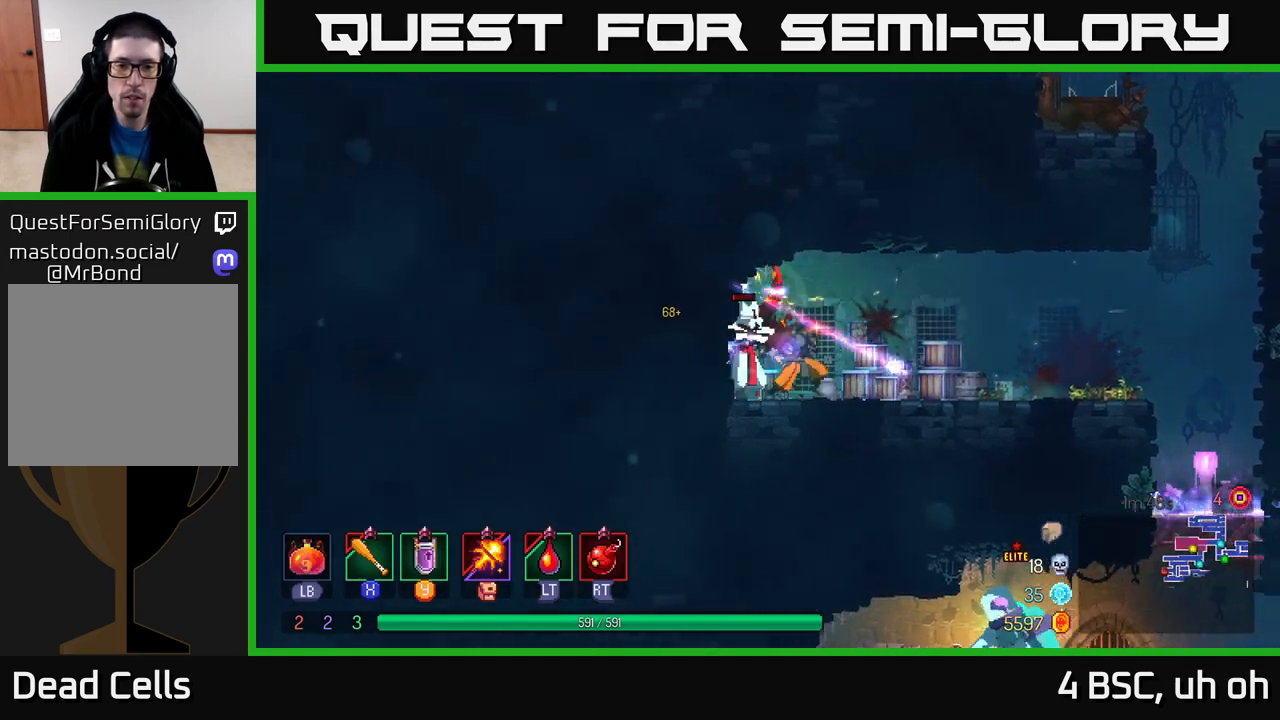
{"buttons": [], "left_stick": "center", "right_stick": "center", "events": [[67, "left_stick", "left"], [250, "X", "down"], [317, "X", "up"], [383, "left_stick", "center"]]}
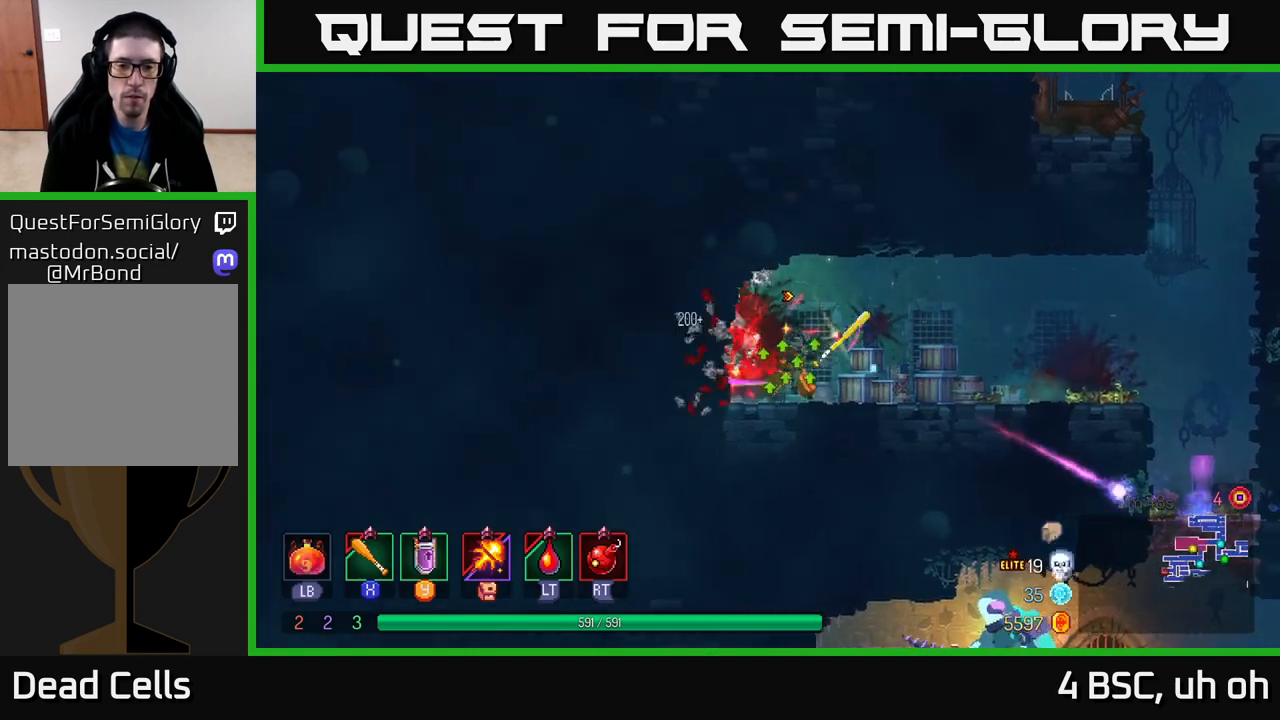
{"buttons": [], "left_stick": "right", "right_stick": "center", "events": [[100, "left_stick", "right"], [183, "B", "down"], [300, "B", "up"]]}
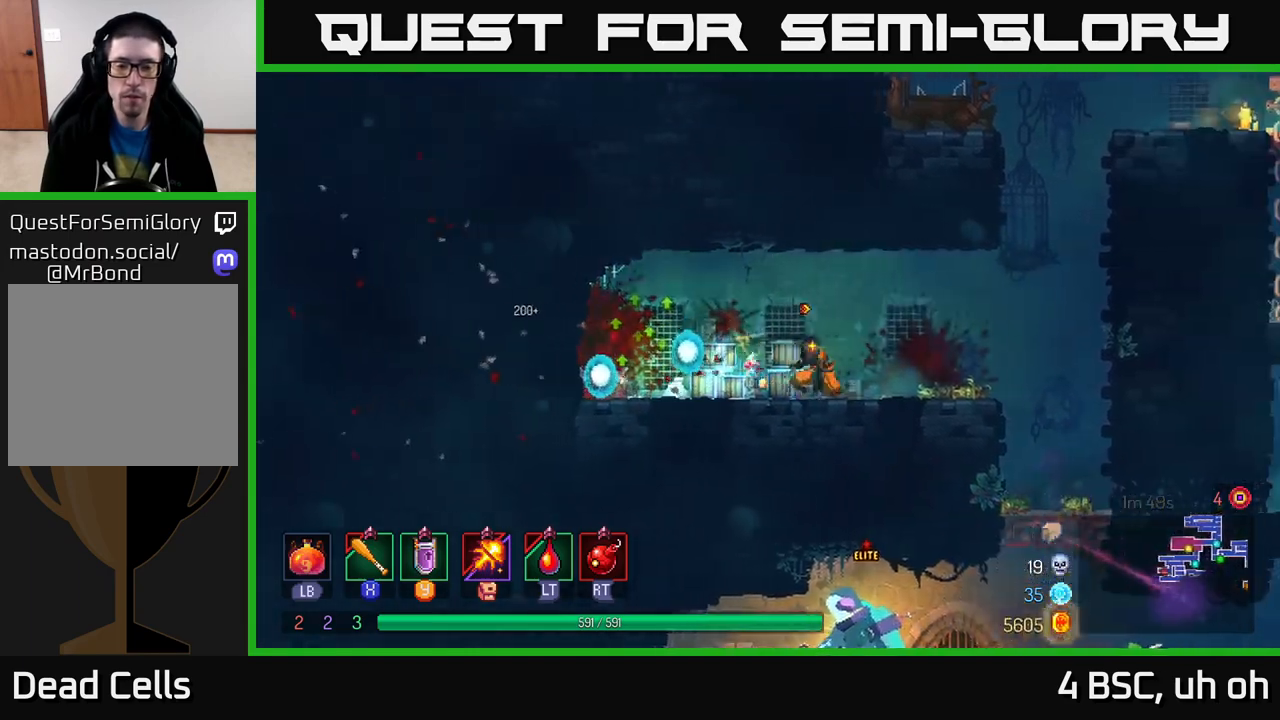
{"buttons": [], "left_stick": "center", "right_stick": "center", "events": [[117, "right_stick", "down"], [467, "right_stick", "center"], [500, "left_stick", "center"]]}
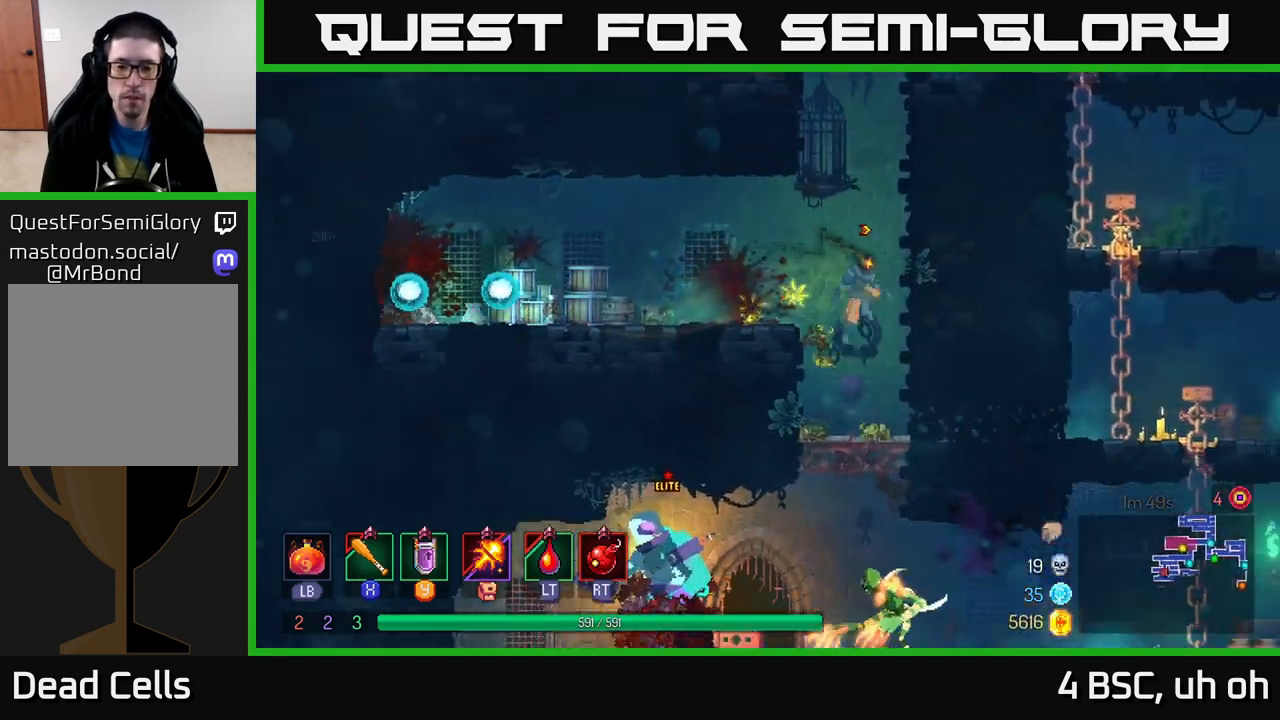
{"buttons": ["A"], "left_stick": "down", "right_stick": "center", "events": [[317, "left_stick", "down"], [367, "A", "down"], [433, "A", "up"], [483, "A", "down"]]}
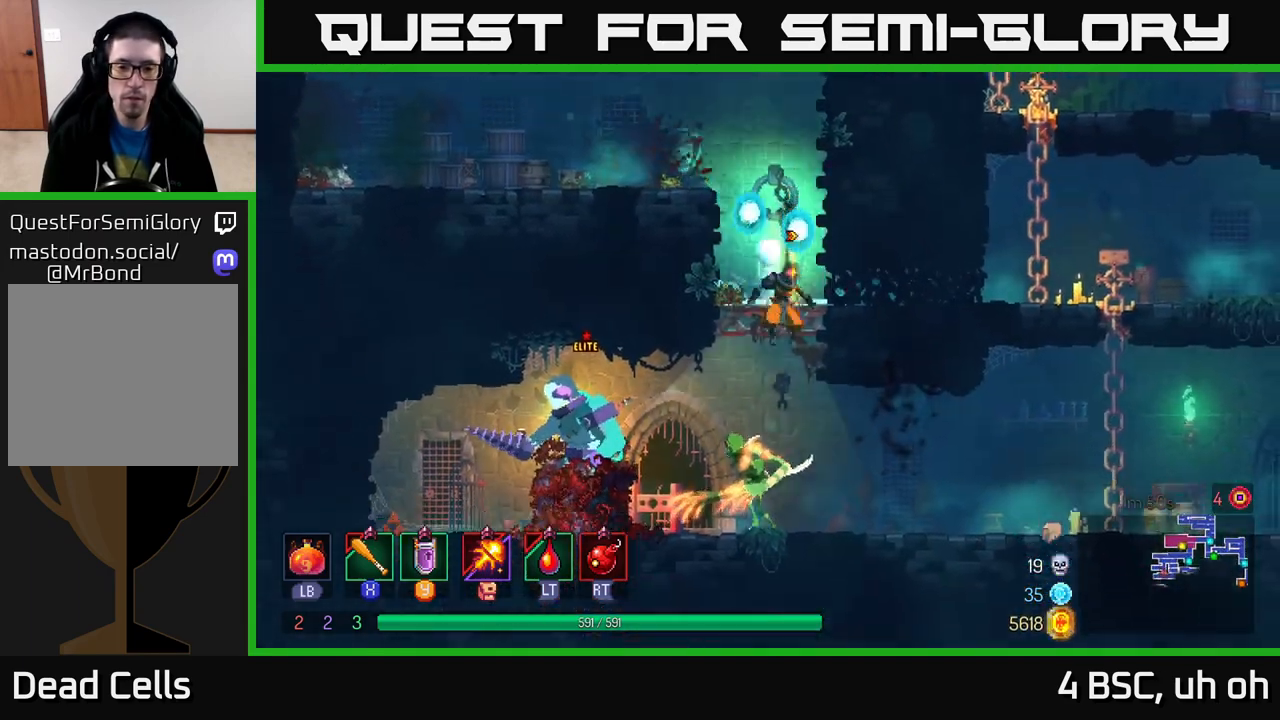
{"buttons": [], "left_stick": "left", "right_stick": "center", "events": [[67, "A", "up"], [200, "left_stick", "center"], [250, "left_stick", "left"], [383, "X", "down"], [467, "X", "up"]]}
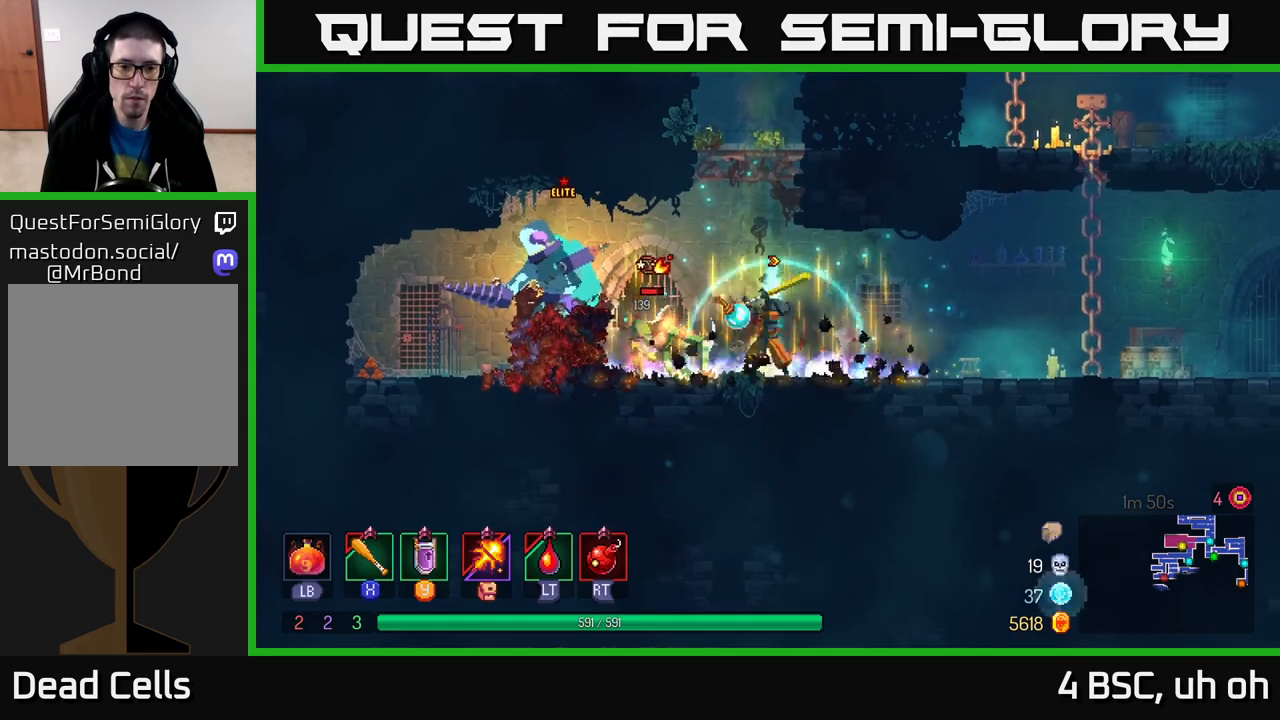
{"buttons": ["X"], "left_stick": "left", "right_stick": "center", "events": [[33, "X", "down"], [117, "X", "up"], [183, "X", "down"], [267, "X", "up"], [283, "left_stick", "center"], [333, "X", "down"], [433, "X", "up"], [450, "left_stick", "left"], [500, "X", "down"]]}
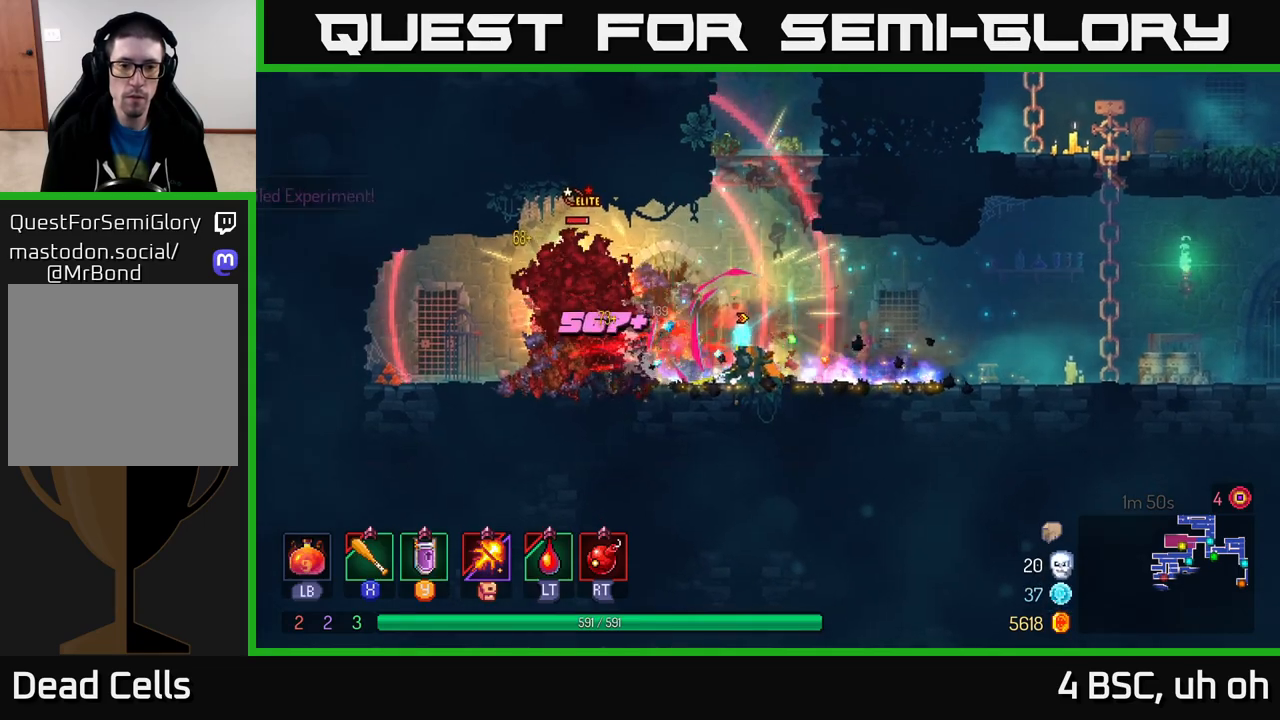
{"buttons": [], "left_stick": "left", "right_stick": "center", "events": [[117, "X", "up"], [183, "X", "down"], [283, "X", "up"], [367, "X", "down"], [450, "X", "up"]]}
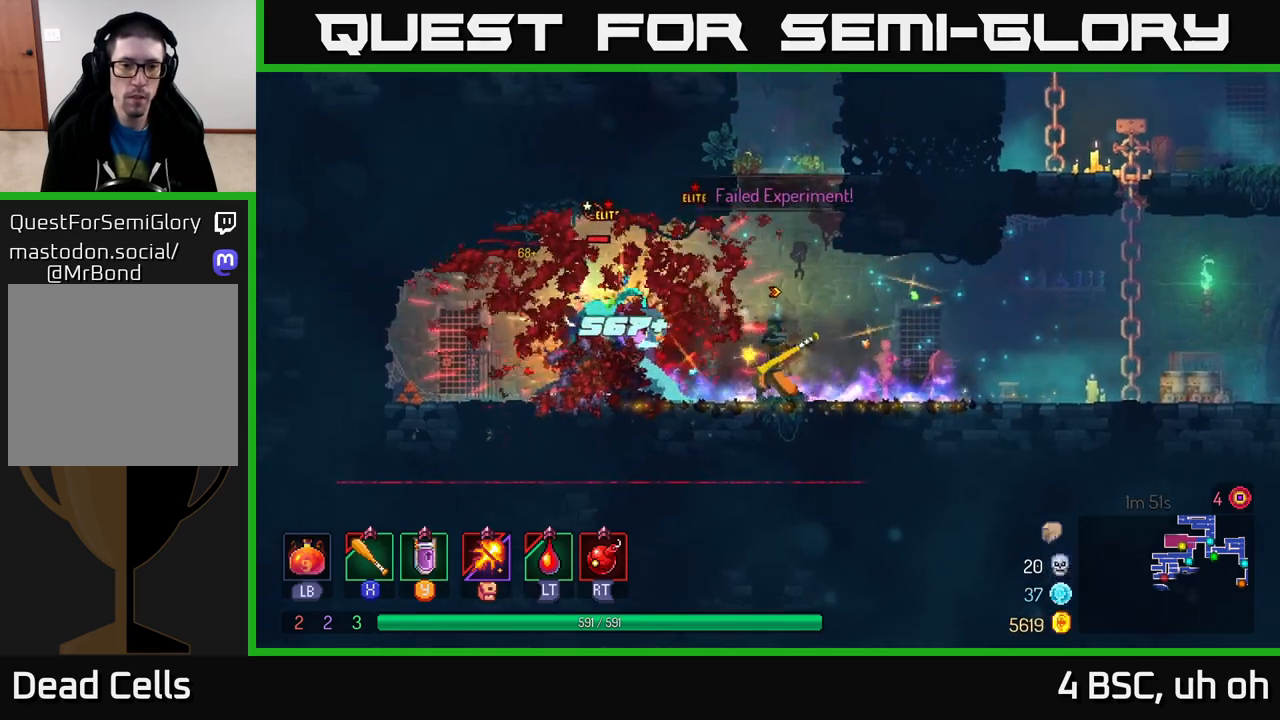
{"buttons": [], "left_stick": "right", "right_stick": "center", "events": [[133, "R2", "down"], [200, "R2", "up"], [283, "R2", "down"], [333, "left_stick", "center"], [350, "R2", "up"], [450, "left_stick", "right"]]}
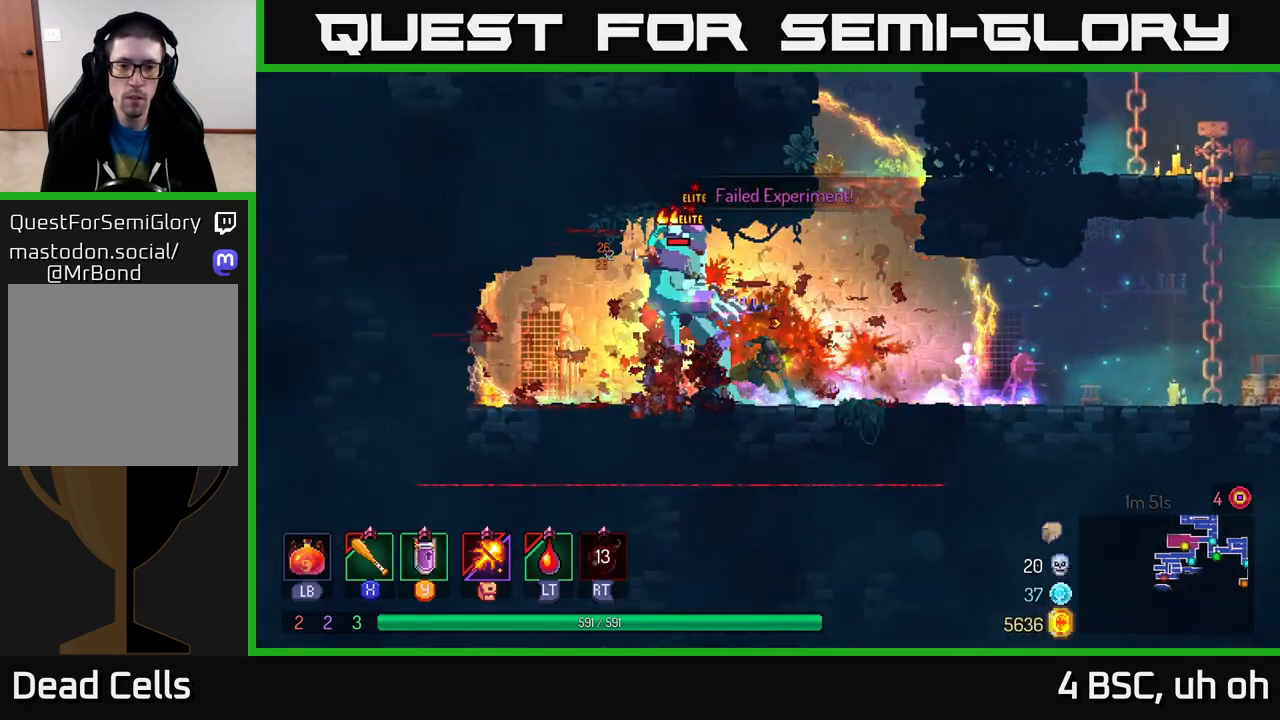
{"buttons": ["A"], "left_stick": "right", "right_stick": "center", "events": [[17, "B", "down"], [117, "B", "up"], [183, "B", "down"], [317, "B", "up"], [417, "A", "down"]]}
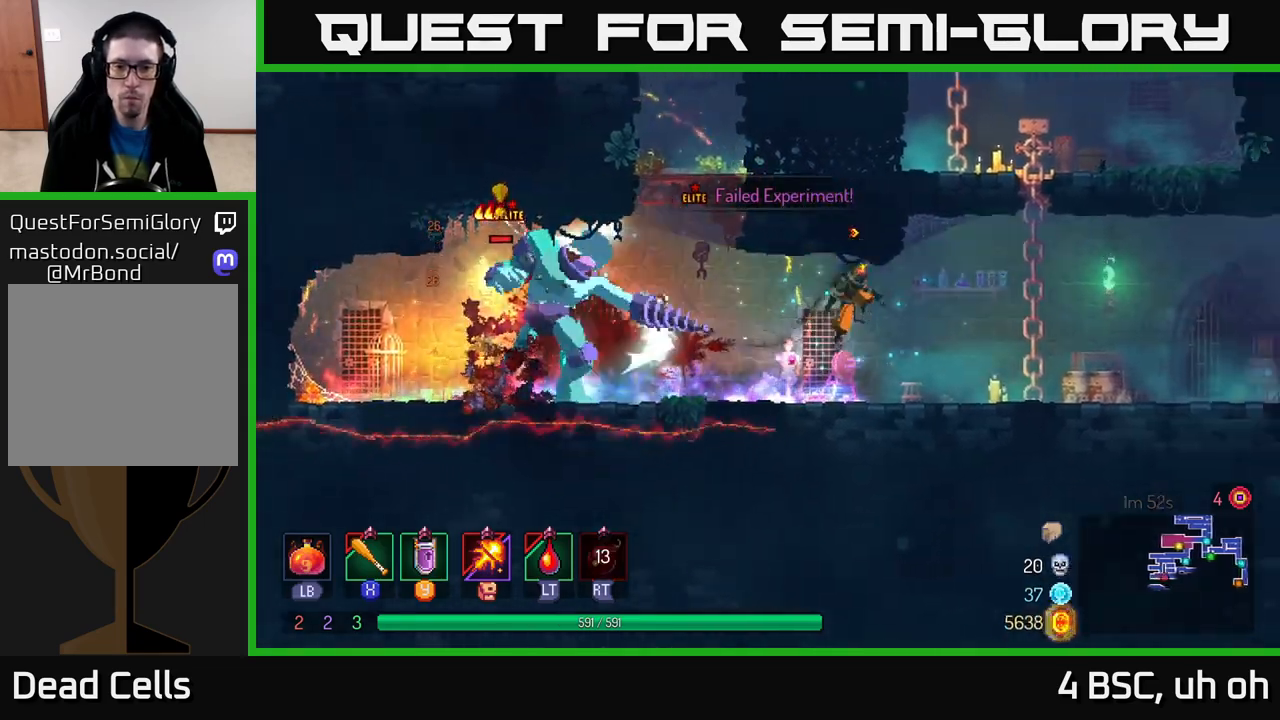
{"buttons": [], "left_stick": "right", "right_stick": "center", "events": [[83, "A", "up"]]}
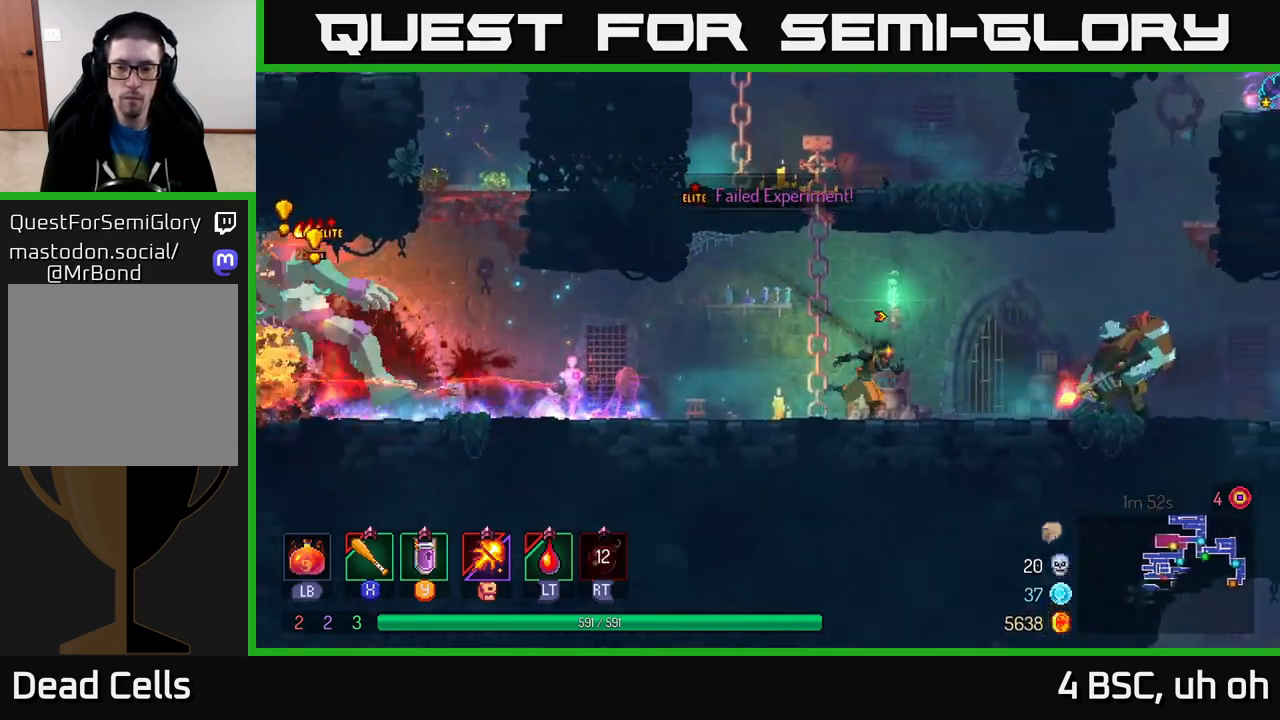
{"buttons": [], "left_stick": "right", "right_stick": "center", "events": [[167, "X", "down"], [267, "X", "up"]]}
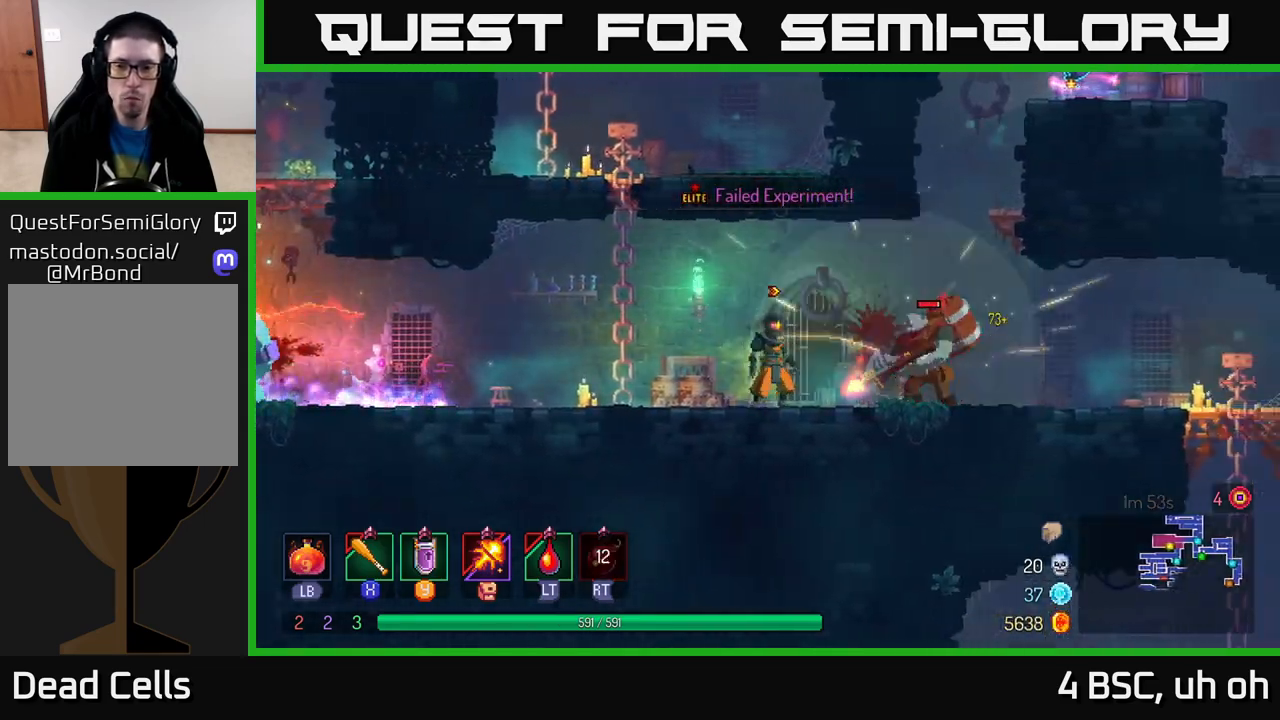
{"buttons": [], "left_stick": "left", "right_stick": "center", "events": [[117, "B", "down"], [267, "B", "up"], [400, "X", "down"], [417, "left_stick", "left"], [483, "X", "up"]]}
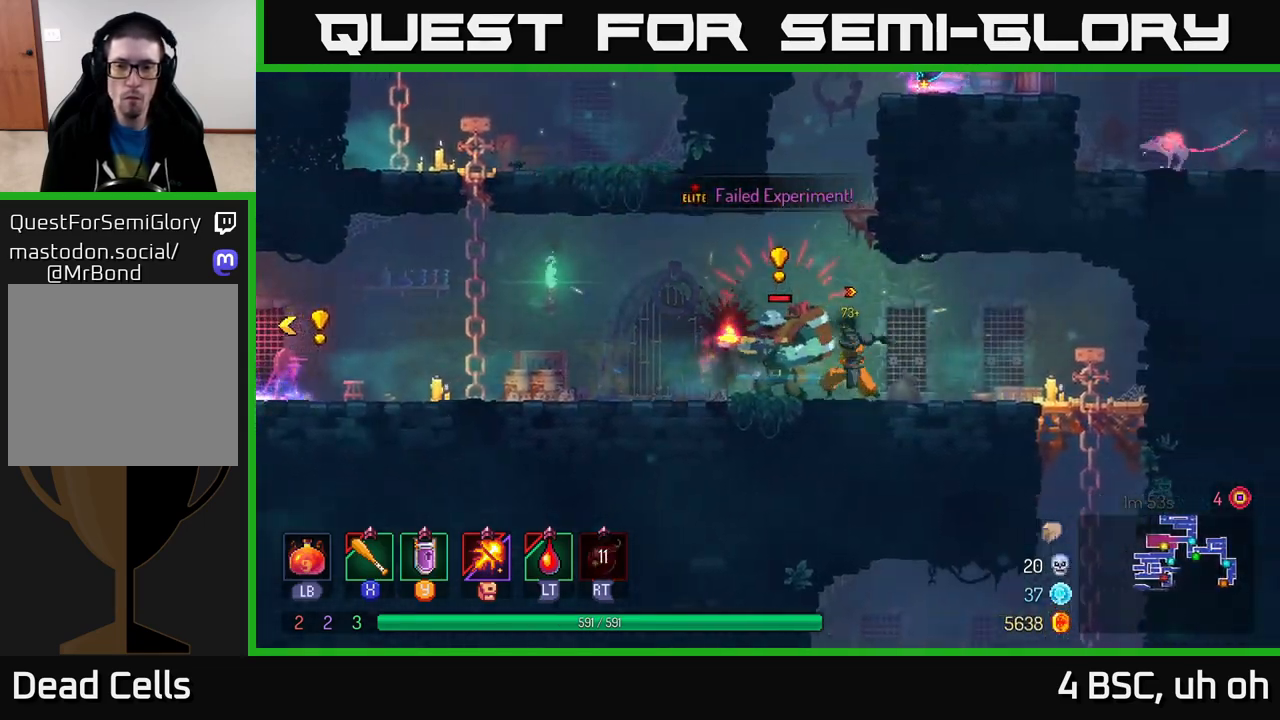
{"buttons": [], "left_stick": "center", "right_stick": "center", "events": [[50, "X", "down"], [83, "left_stick", "center"], [133, "X", "up"], [200, "X", "down"], [300, "X", "up"], [383, "X", "down"], [467, "X", "up"]]}
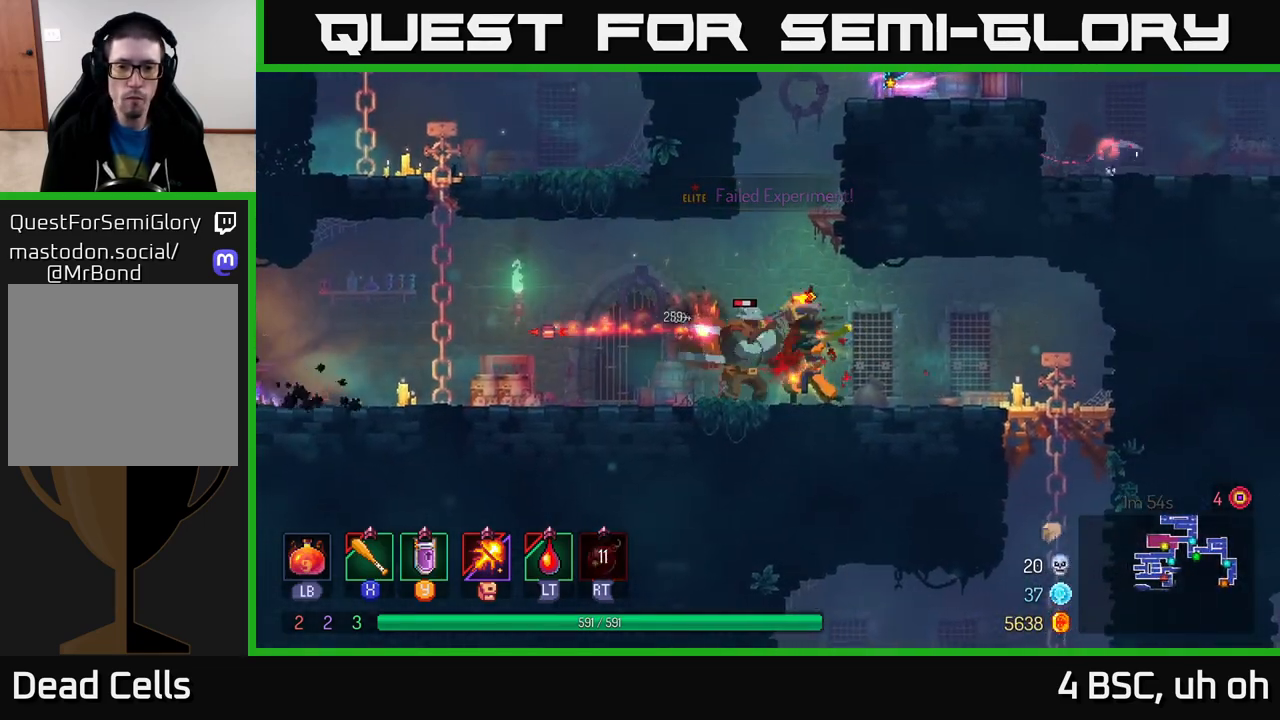
{"buttons": [], "left_stick": "center", "right_stick": "center", "events": [[50, "X", "down"], [150, "X", "up"], [217, "X", "down"], [317, "X", "up"], [400, "X", "down"], [483, "X", "up"]]}
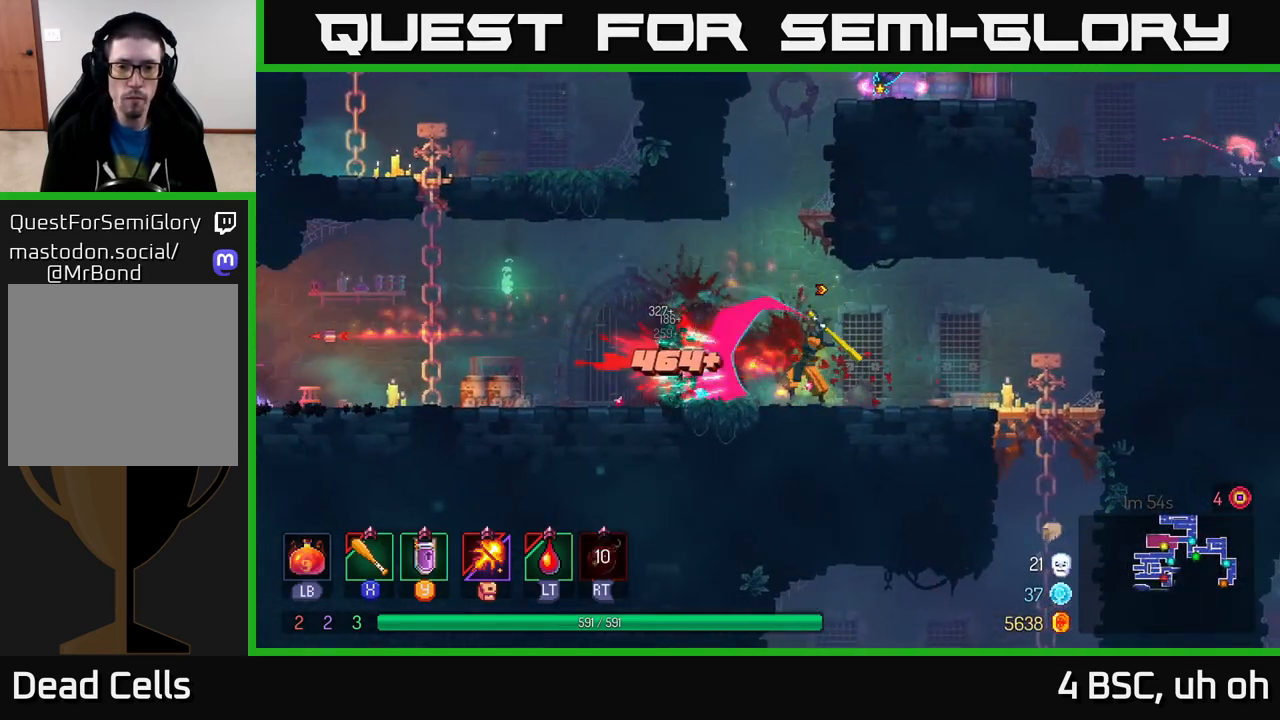
{"buttons": [], "left_stick": "center", "right_stick": "center", "events": [[117, "left_stick", "left"], [350, "left_stick", "center"]]}
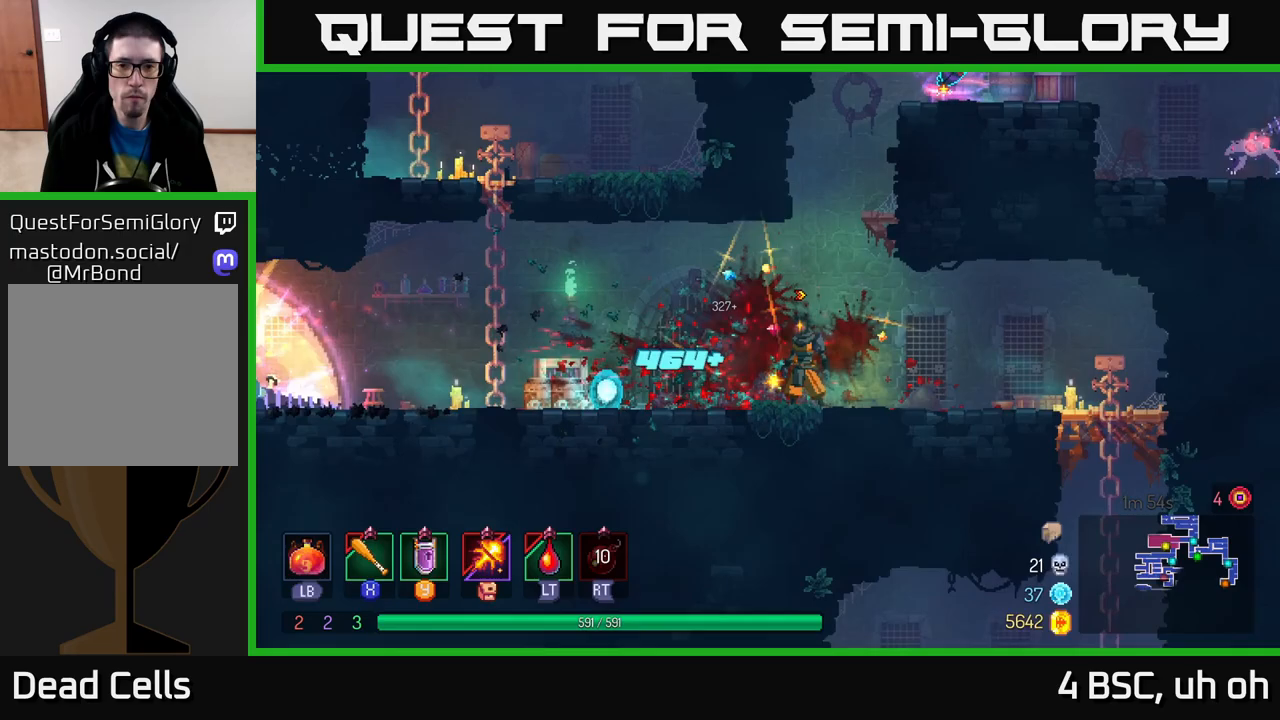
{"buttons": [], "left_stick": "right", "right_stick": "center", "events": [[67, "A", "down"], [150, "left_stick", "right"], [183, "A", "up"], [250, "A", "down"], [433, "A", "up"]]}
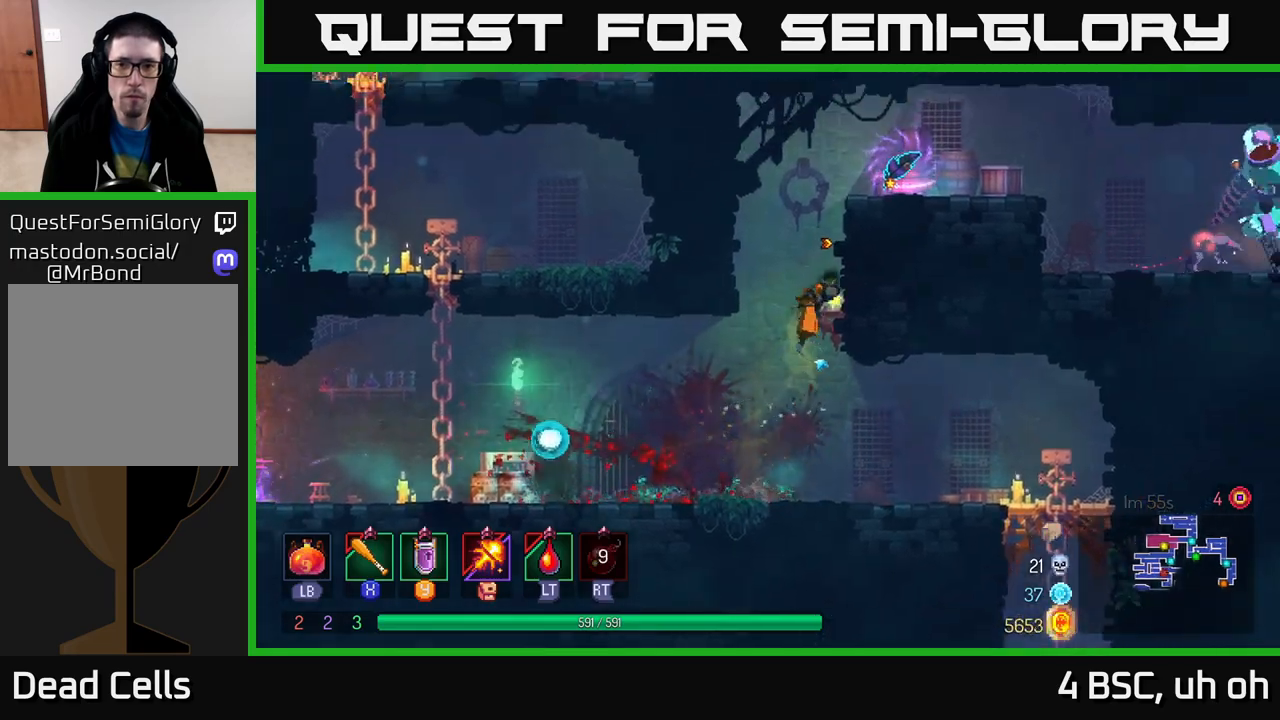
{"buttons": ["R1"], "left_stick": "right", "right_stick": "center", "events": [[150, "A", "down"], [267, "A", "up"], [500, "R1", "down"]]}
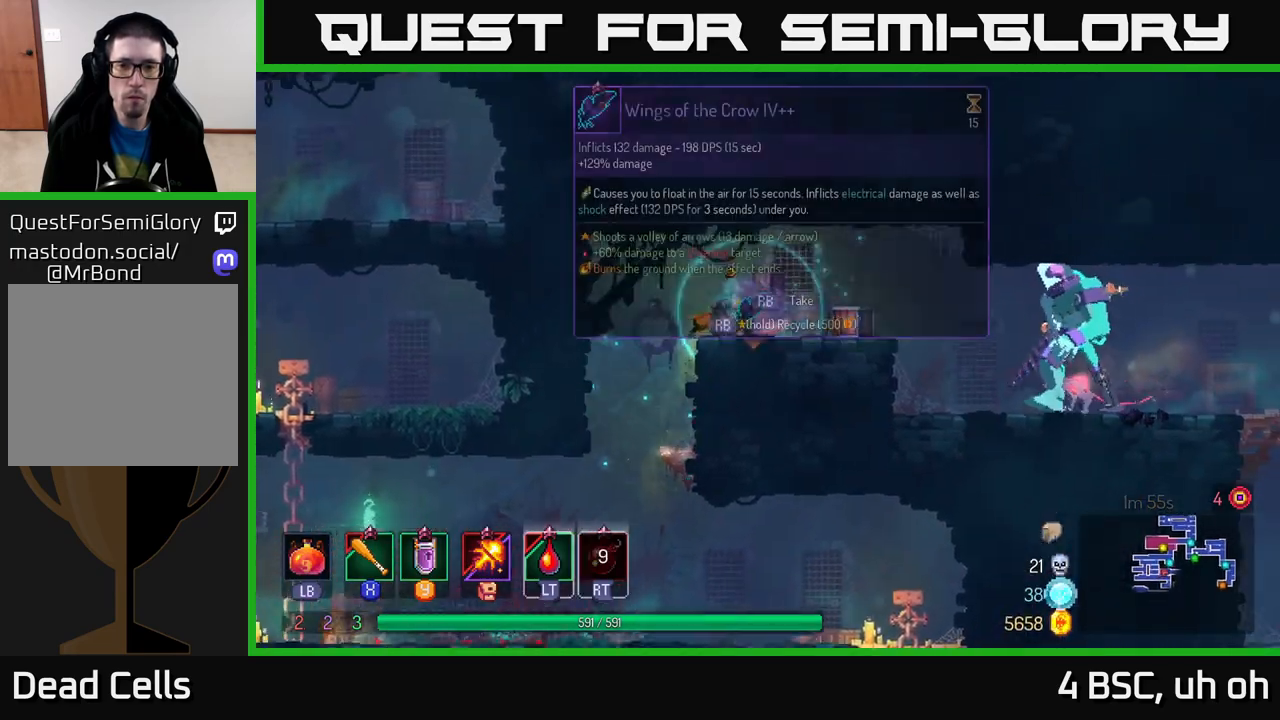
{"buttons": ["R1"], "left_stick": "center", "right_stick": "center", "events": [[17, "left_stick", "up"], [83, "left_stick", "center"]]}
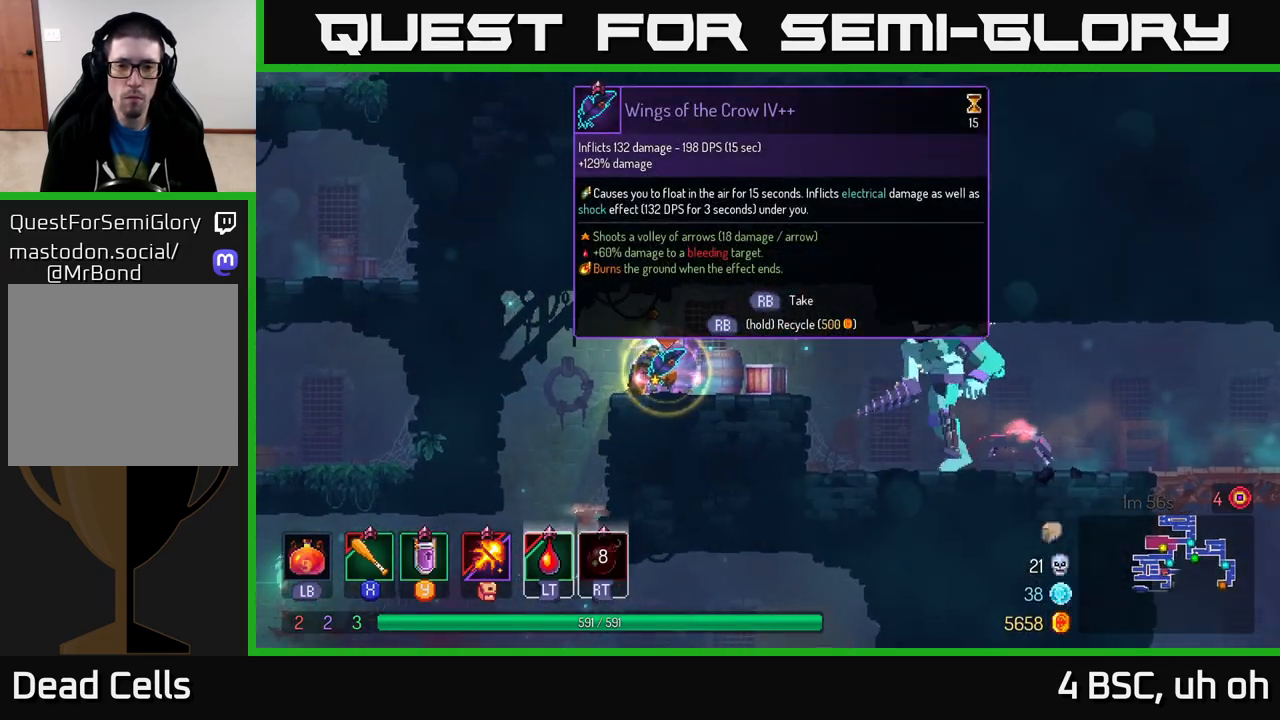
{"buttons": [], "left_stick": "right", "right_stick": "center", "events": [[250, "left_stick", "right"], [300, "R1", "up"], [367, "B", "down"], [450, "B", "up"]]}
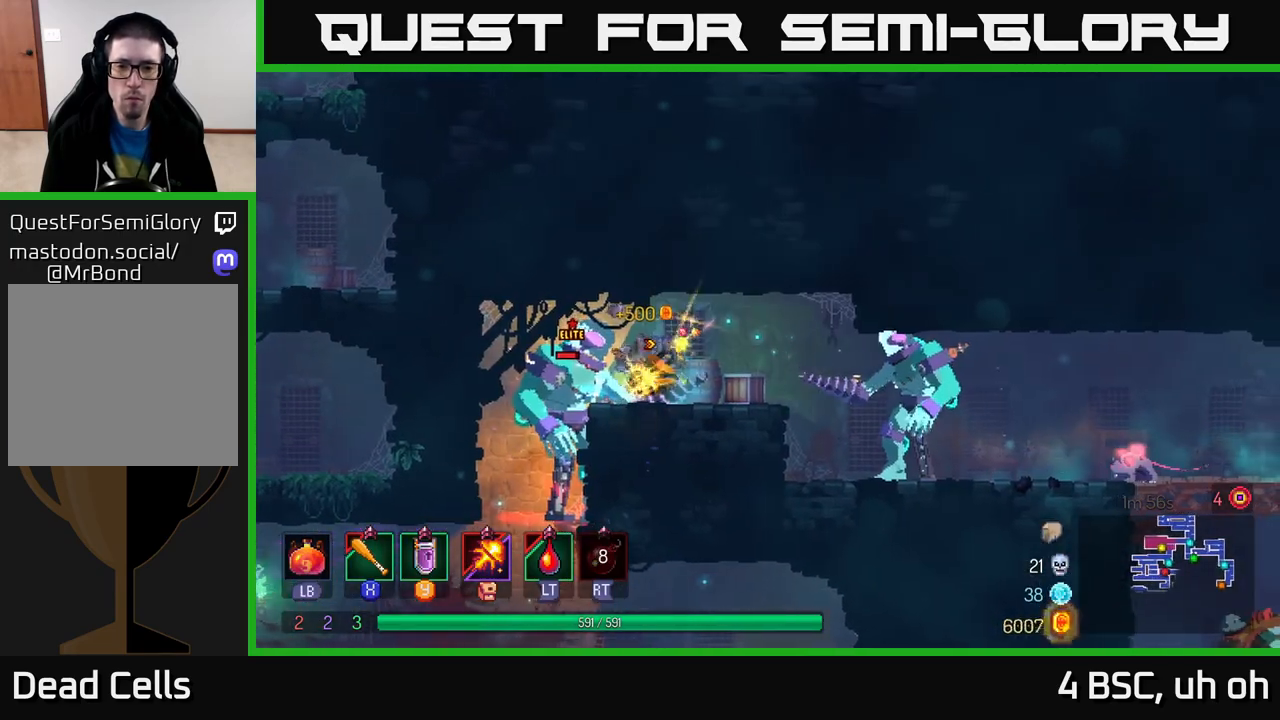
{"buttons": ["B"], "left_stick": "right", "right_stick": "center", "events": [[50, "X", "down"], [150, "X", "up"], [433, "B", "down"]]}